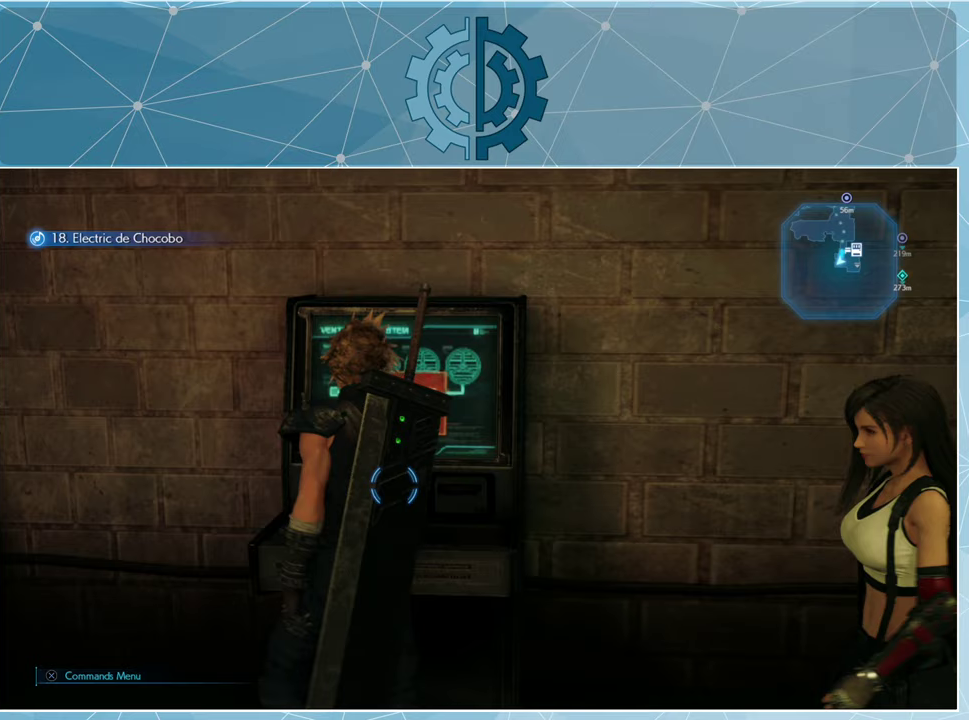
Gameplay with a controller (PlayStation layout); each line is a JSON object with the inputs held at the frame after it. "events" lists button and stick changes between this image and that frame as [ms after this image, input, new state], when the widget could be followed in between.
{"buttons": [], "left_stick": "center", "right_stick": "center", "events": [[33, "TRIANGLE", "up"]]}
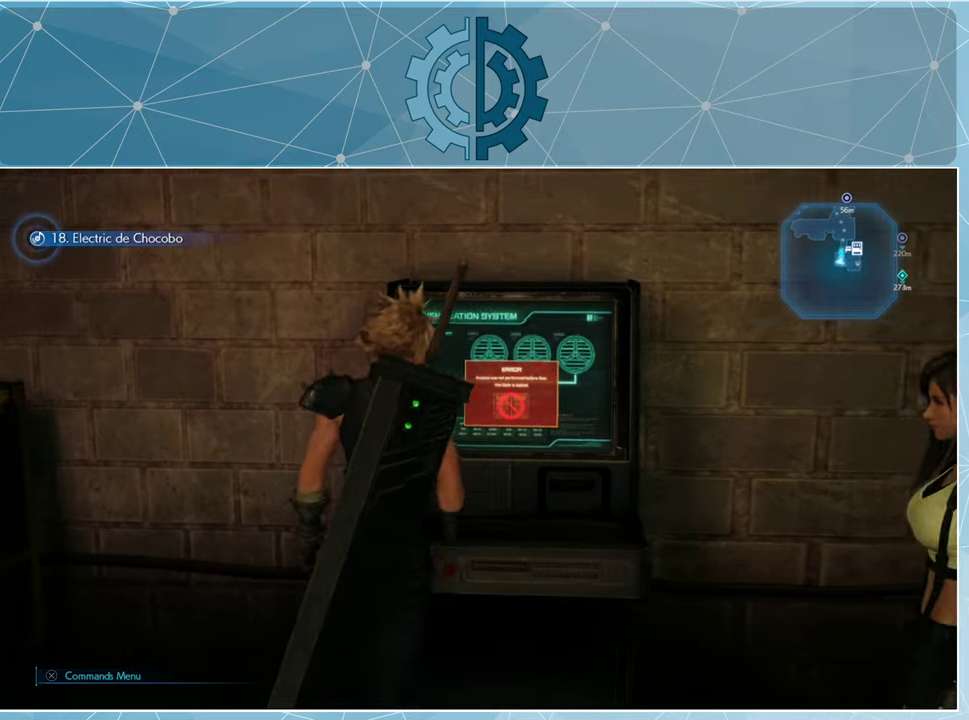
{"buttons": [], "left_stick": "center", "right_stick": "center", "events": []}
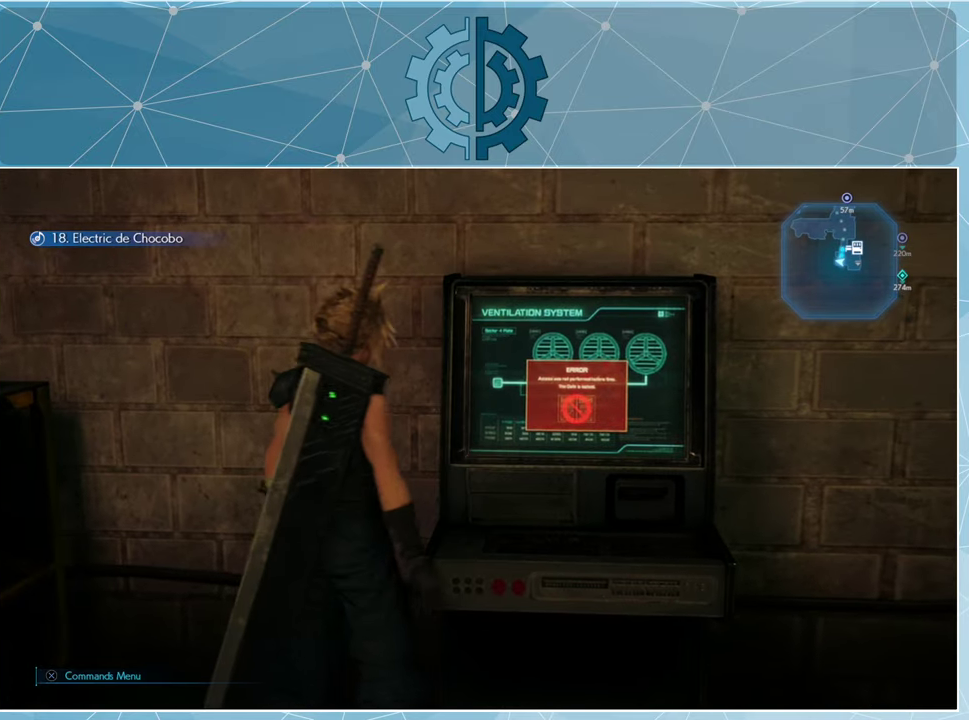
{"buttons": [], "left_stick": "down-right", "right_stick": "center", "events": [[333, "left_stick", "down-right"]]}
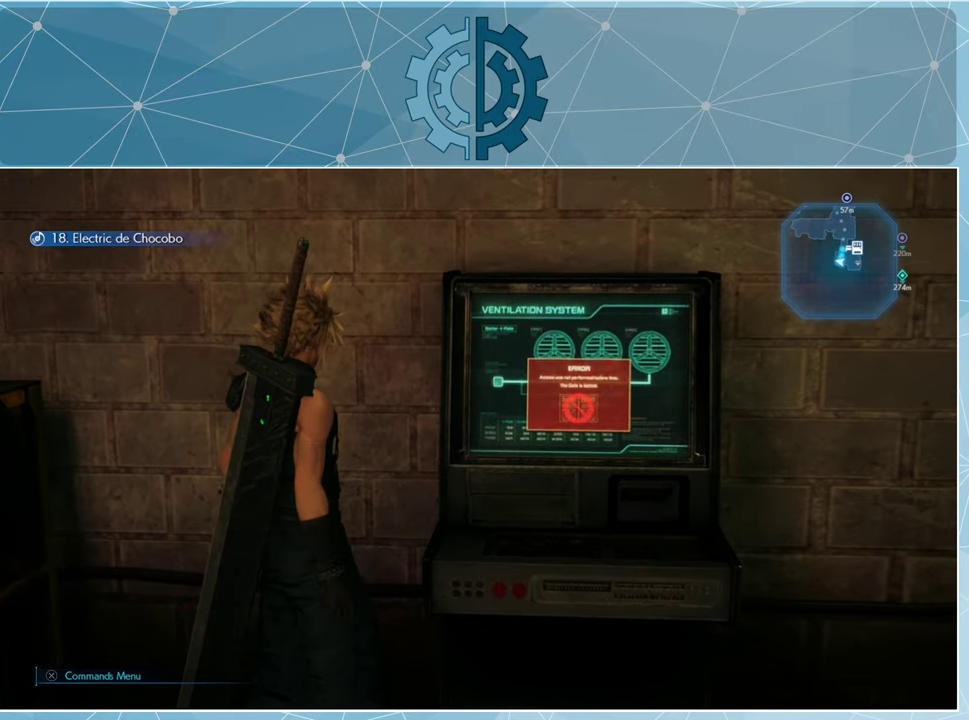
{"buttons": [], "left_stick": "down-right", "right_stick": "center", "events": []}
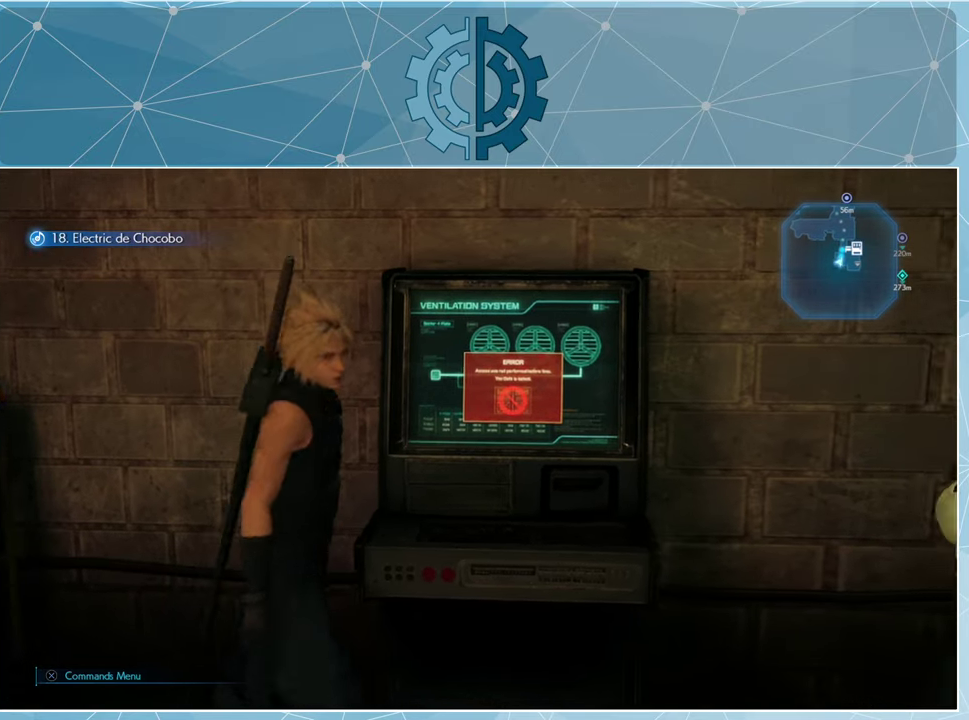
{"buttons": [], "left_stick": "center", "right_stick": "center", "events": [[100, "left_stick", "up"], [267, "TRIANGLE", "down"], [300, "left_stick", "center"], [333, "TRIANGLE", "up"], [433, "TRIANGLE", "down"], [500, "TRIANGLE", "up"]]}
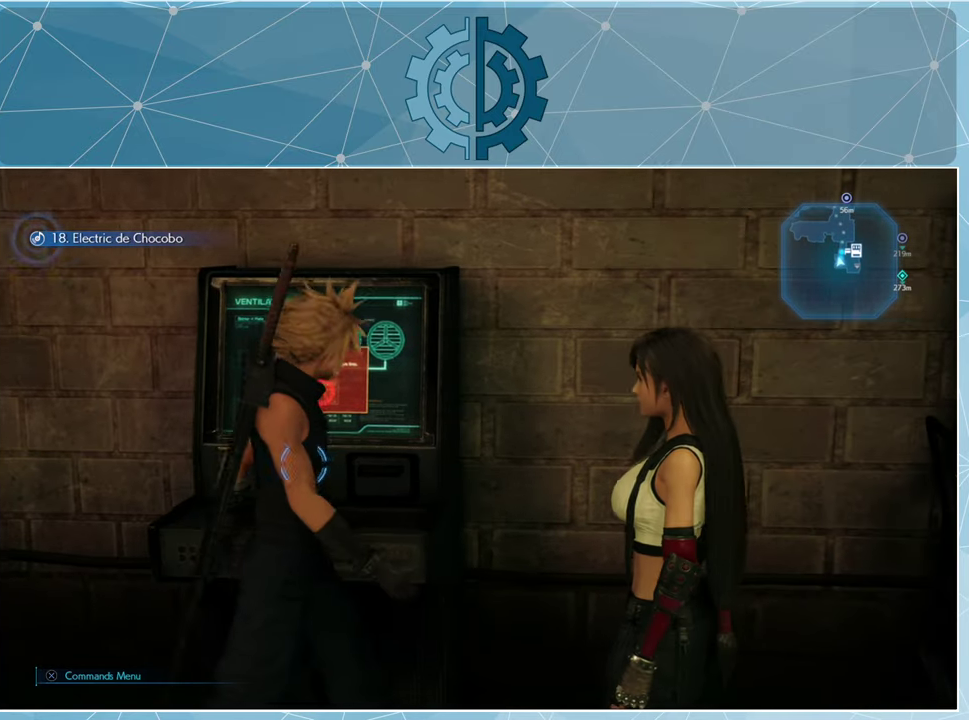
{"buttons": [], "left_stick": "left", "right_stick": "center", "events": [[400, "left_stick", "left"]]}
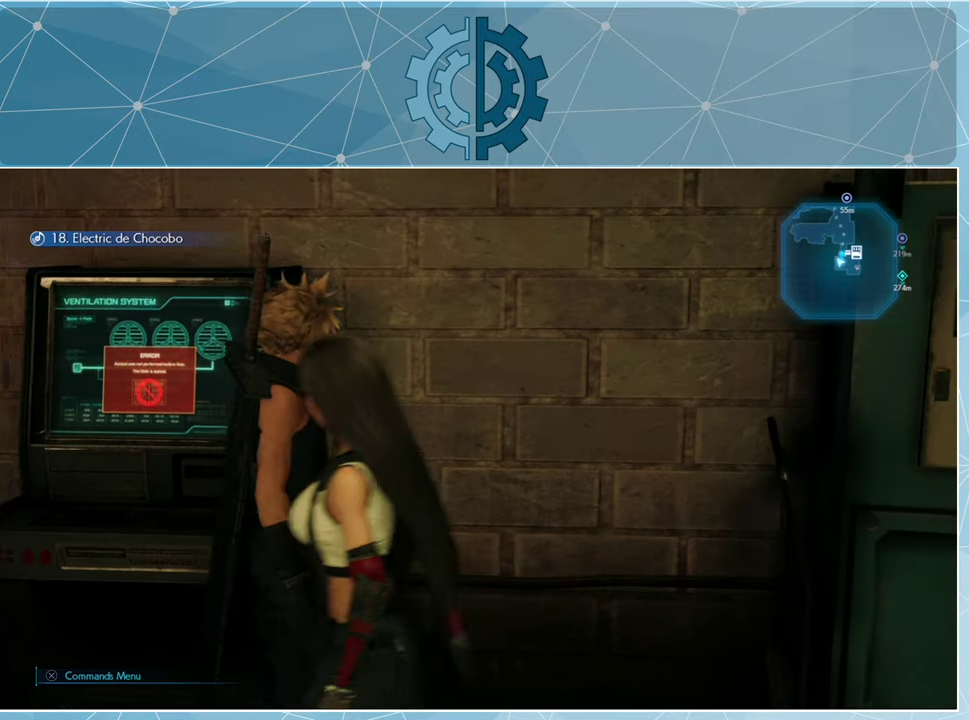
{"buttons": [], "left_stick": "left", "right_stick": "center", "events": []}
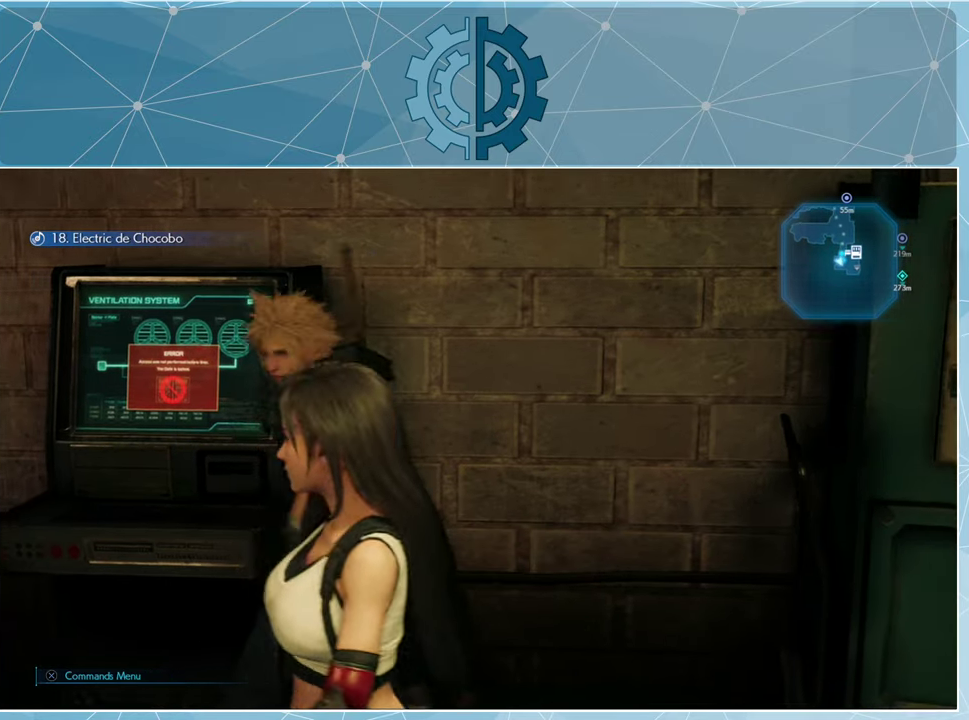
{"buttons": ["TRIANGLE"], "left_stick": "center", "right_stick": "center", "events": [[100, "right_stick", "down-right"], [167, "left_stick", "center"], [267, "left_stick", "up"], [300, "right_stick", "center"], [467, "TRIANGLE", "down"], [467, "left_stick", "center"]]}
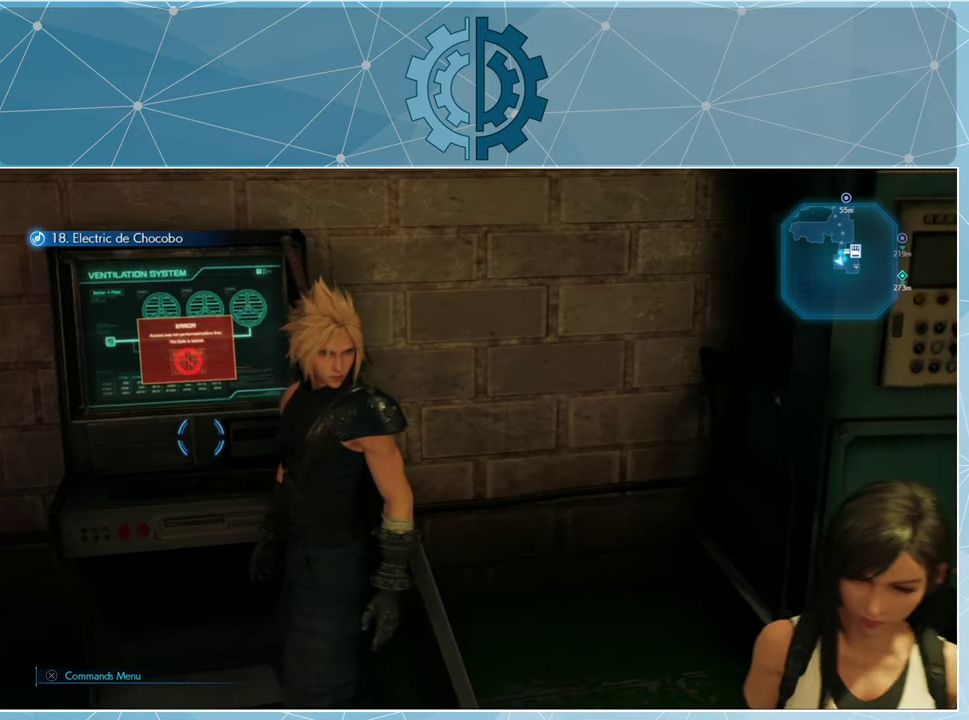
{"buttons": [], "left_stick": "up", "right_stick": "center", "events": [[33, "TRIANGLE", "up"], [133, "TRIANGLE", "down"], [233, "TRIANGLE", "up"], [267, "left_stick", "up"]]}
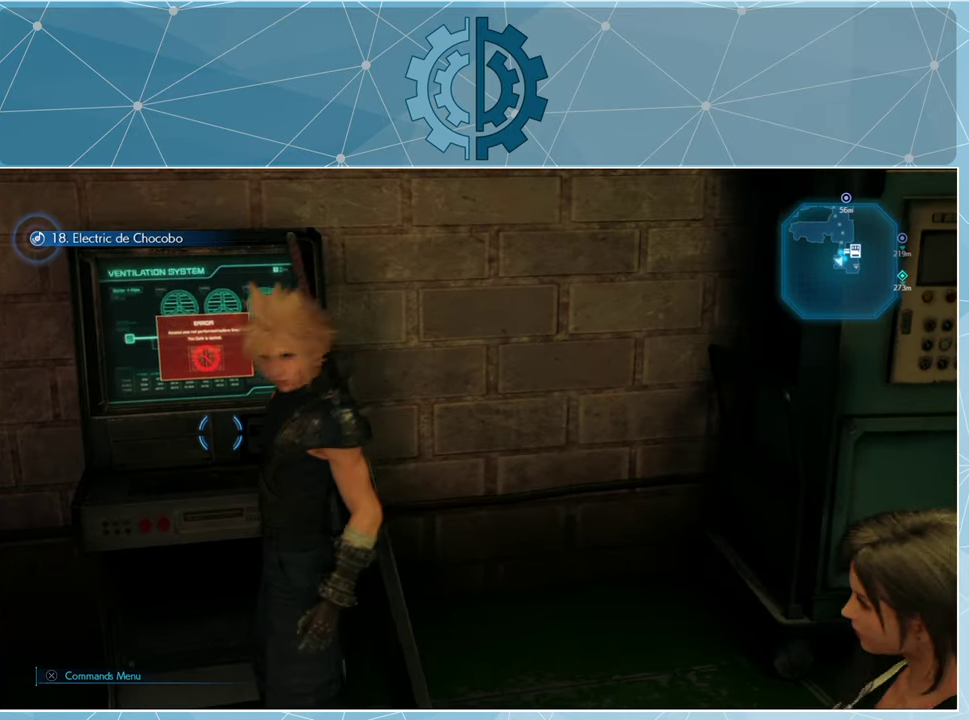
{"buttons": [], "left_stick": "center", "right_stick": "center", "events": [[267, "left_stick", "center"], [300, "TRIANGLE", "down"], [400, "TRIANGLE", "up"]]}
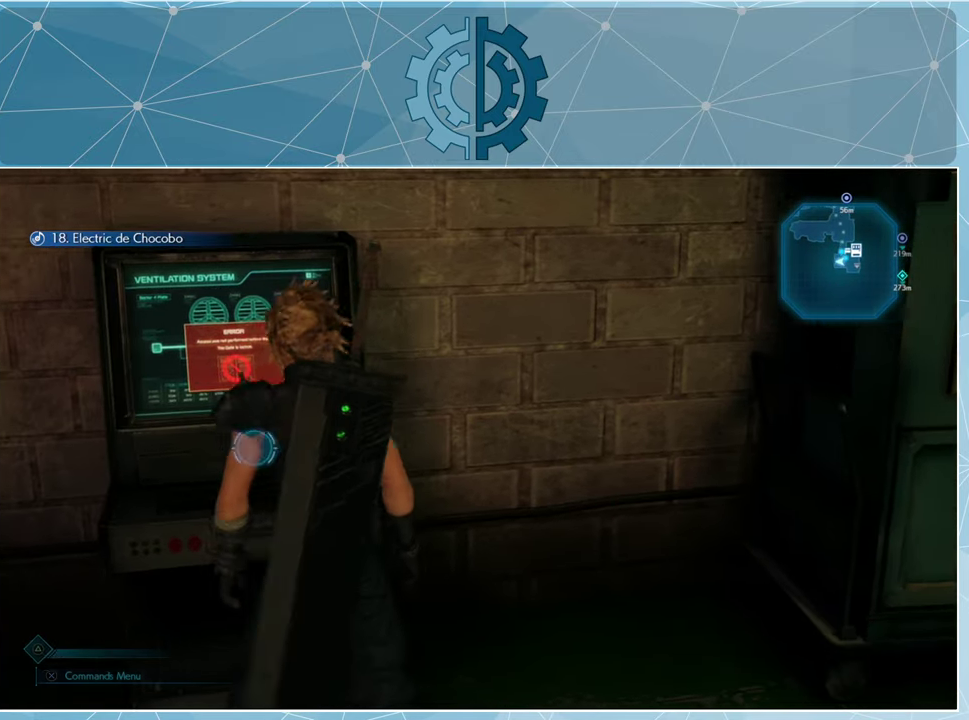
{"buttons": [], "left_stick": "center", "right_stick": "center", "events": []}
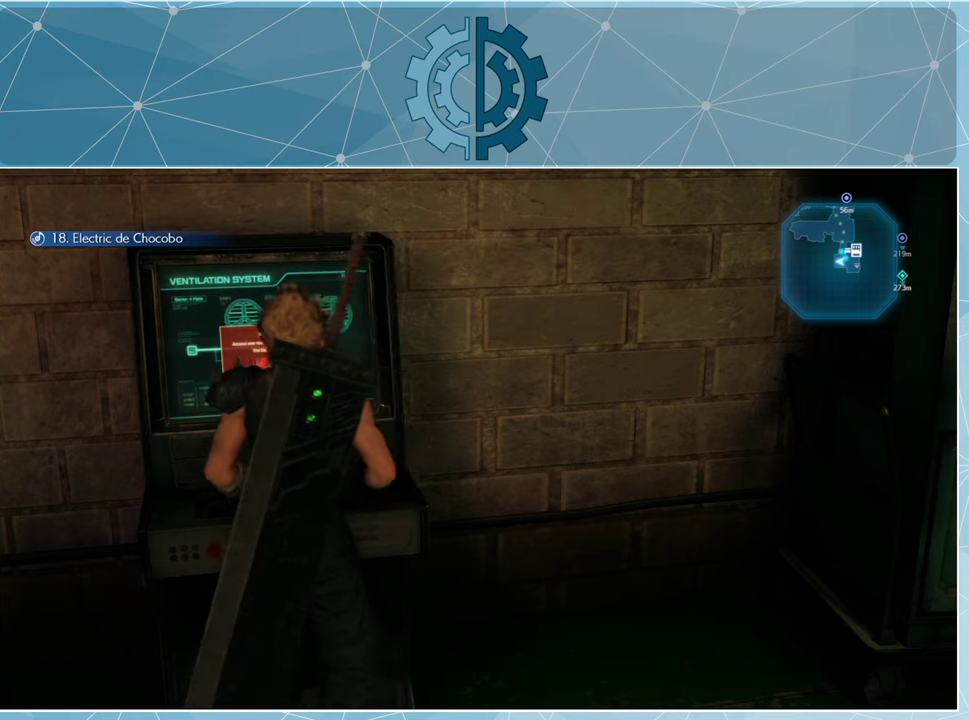
{"buttons": [], "left_stick": "center", "right_stick": "center", "events": []}
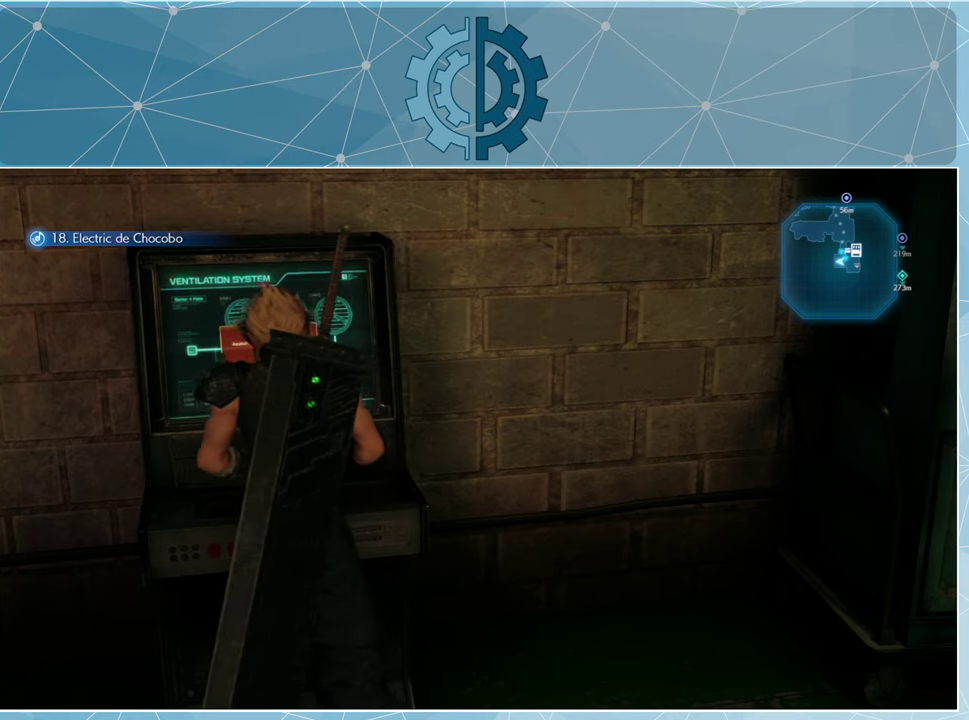
{"buttons": [], "left_stick": "center", "right_stick": "right", "events": [[66, "right_stick", "right"]]}
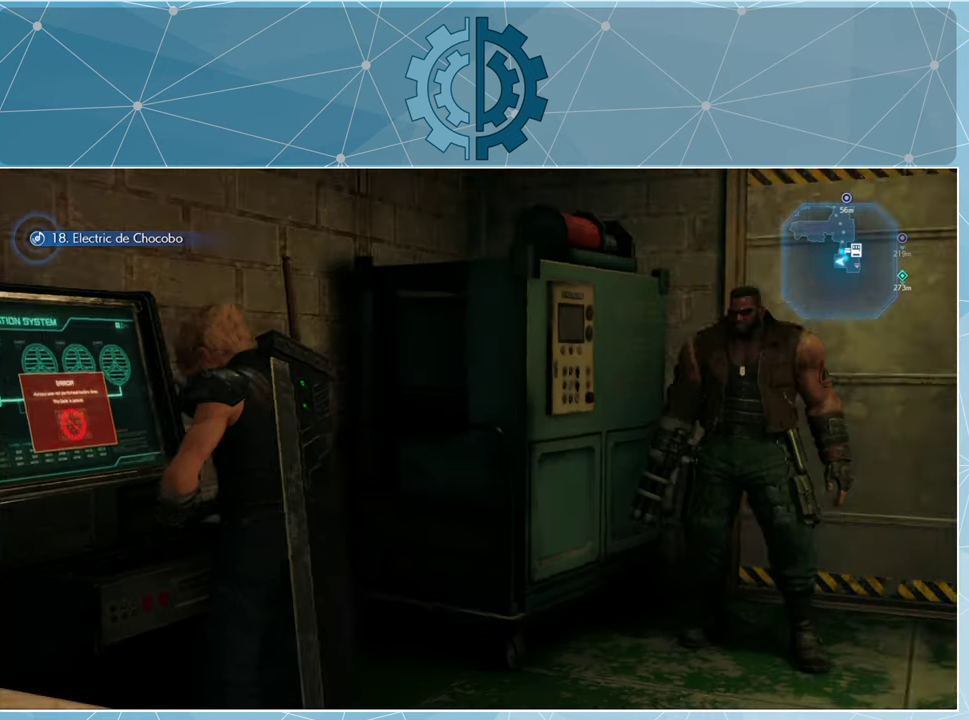
{"buttons": [], "left_stick": "center", "right_stick": "center", "events": [[233, "right_stick", "center"]]}
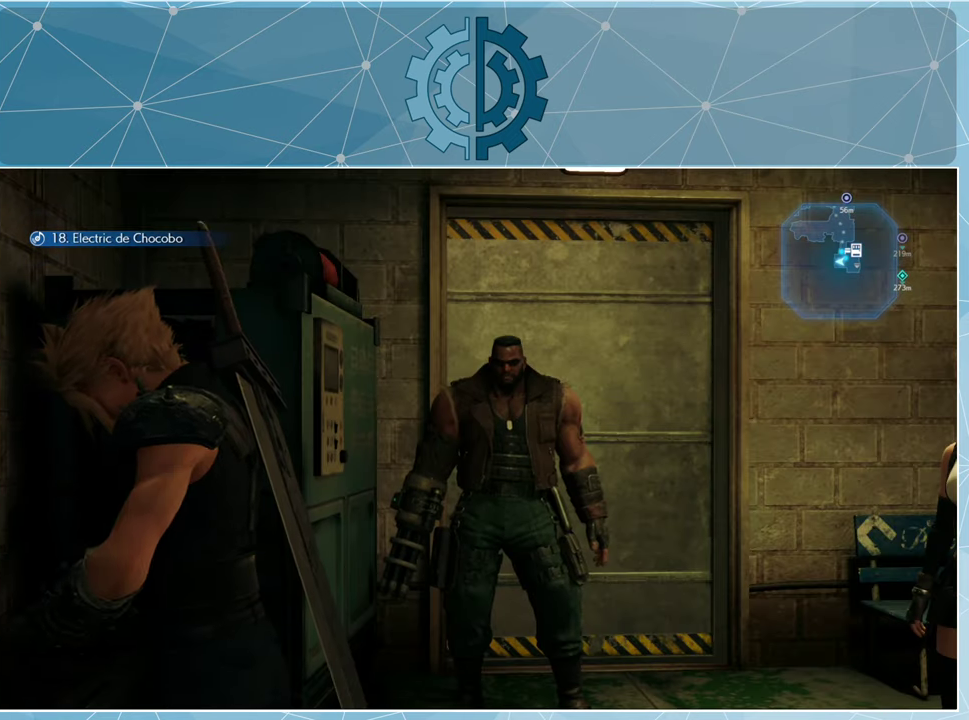
{"buttons": [], "left_stick": "center", "right_stick": "center", "events": [[200, "right_stick", "down-left"], [400, "right_stick", "center"]]}
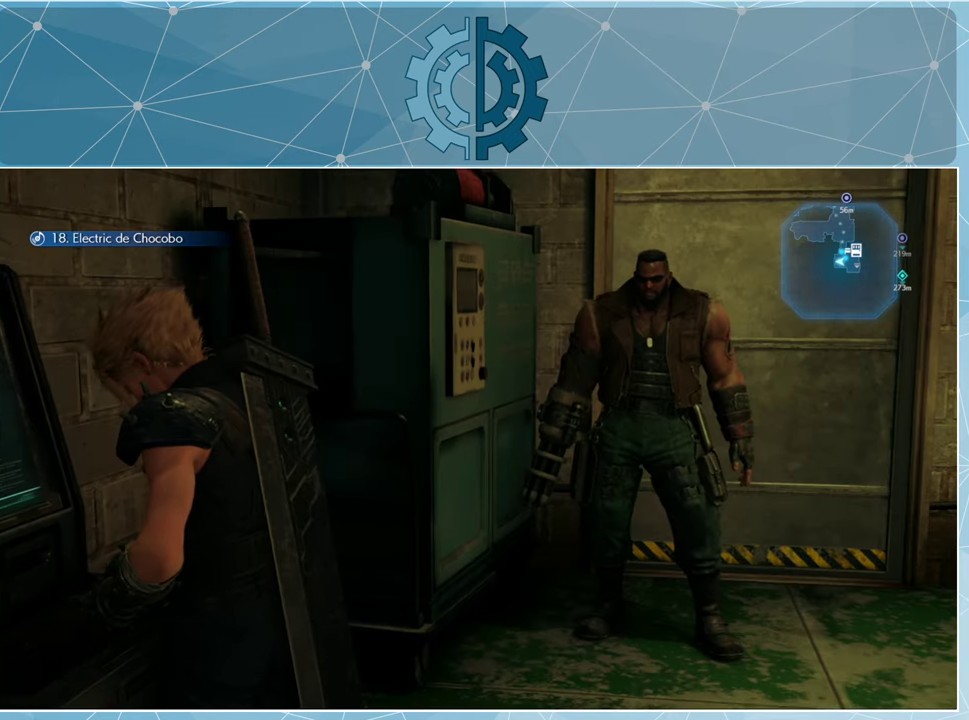
{"buttons": [], "left_stick": "center", "right_stick": "center", "events": []}
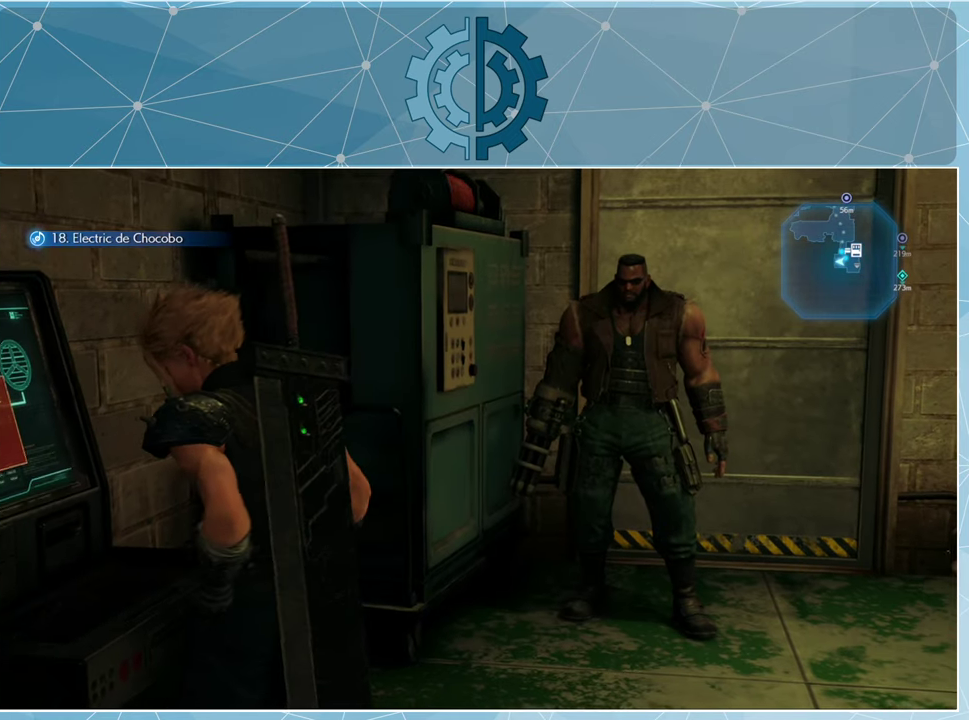
{"buttons": [], "left_stick": "center", "right_stick": "center", "events": []}
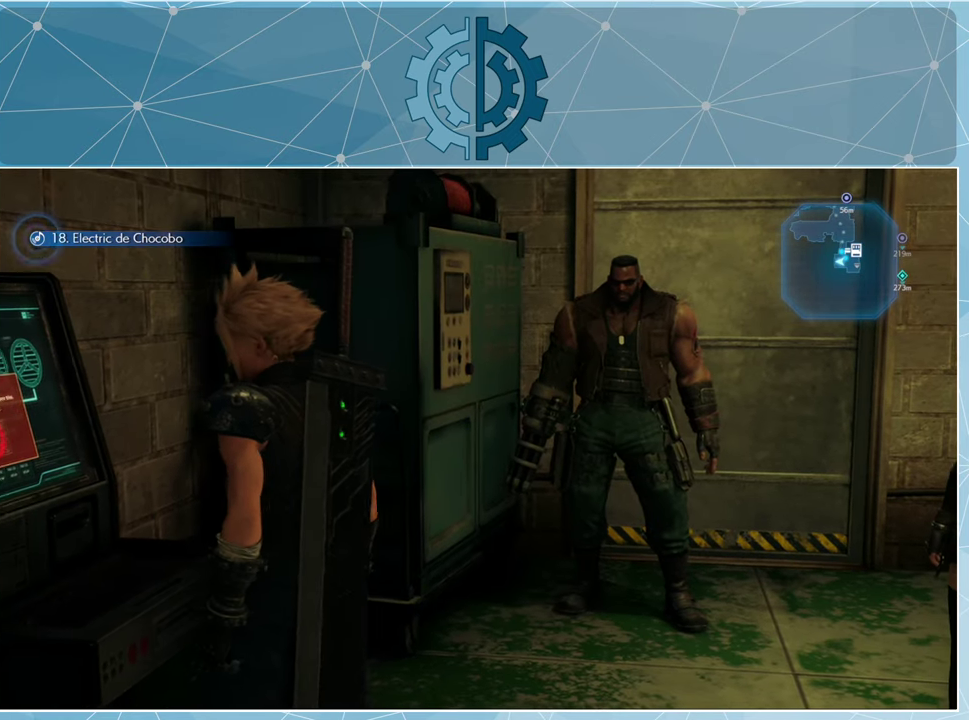
{"buttons": [], "left_stick": "center", "right_stick": "center", "events": []}
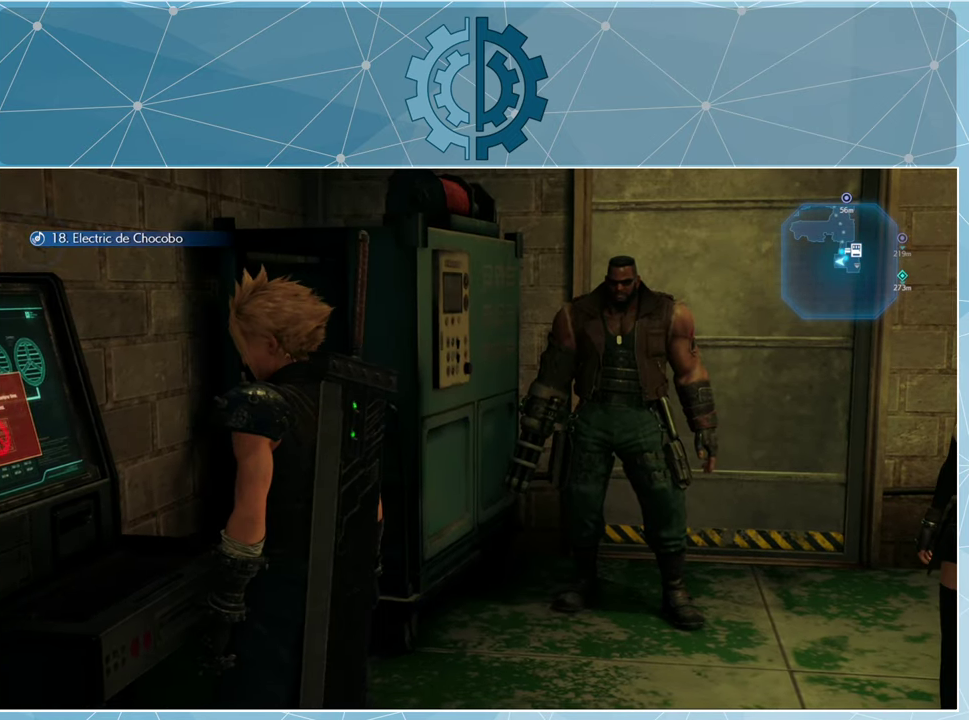
{"buttons": [], "left_stick": "center", "right_stick": "center", "events": []}
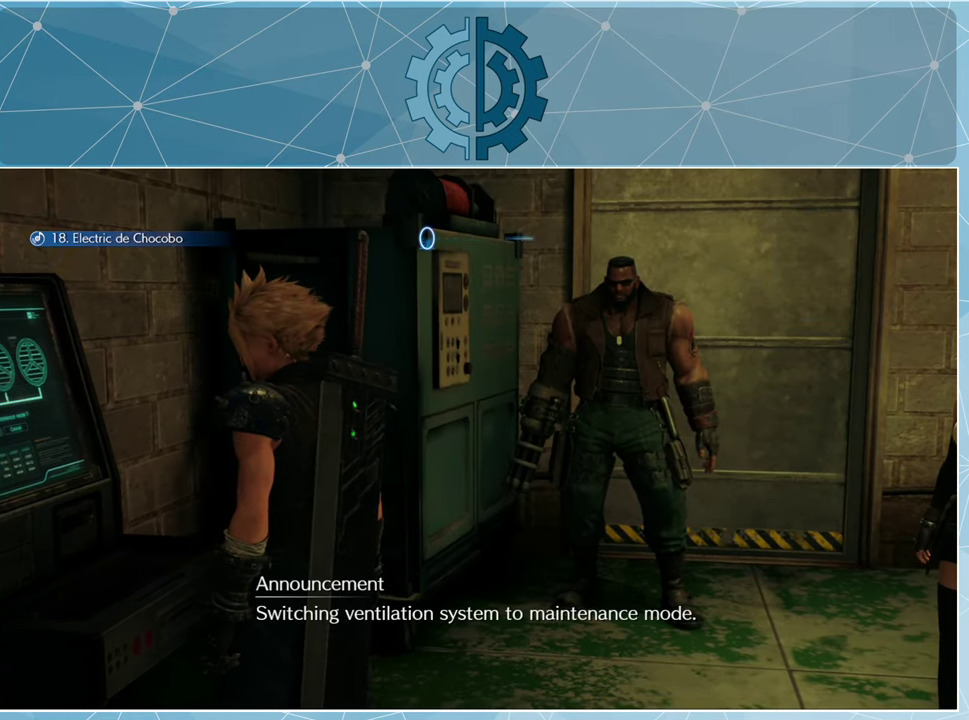
{"buttons": [], "left_stick": "right", "right_stick": "center", "events": [[300, "left_stick", "right"]]}
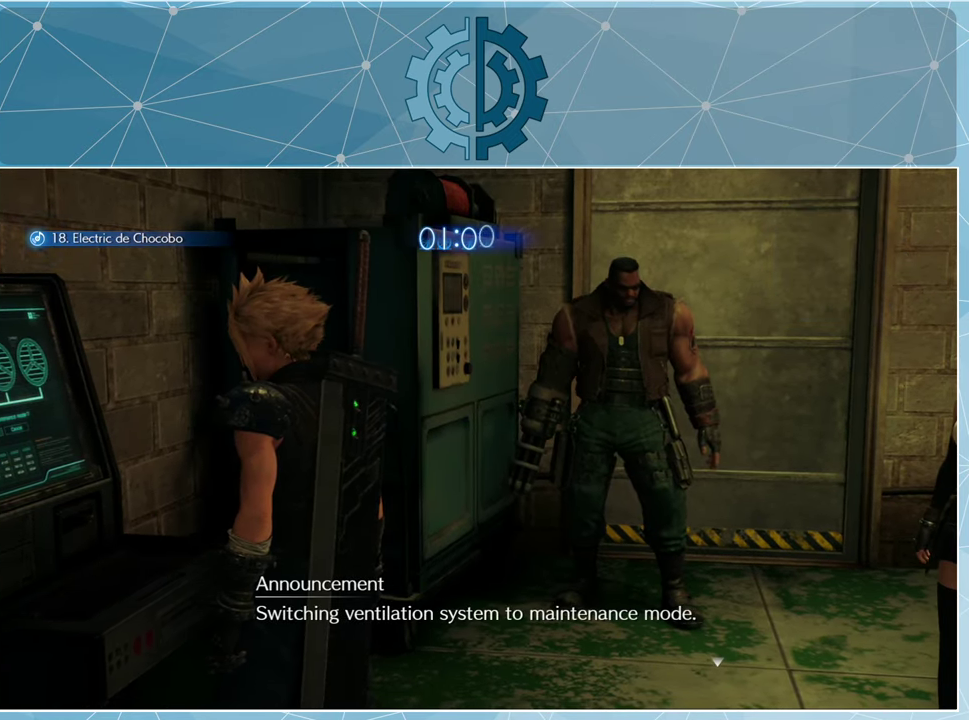
{"buttons": [], "left_stick": "center", "right_stick": "center", "events": [[200, "right_stick", "right"], [300, "left_stick", "center"], [433, "right_stick", "center"]]}
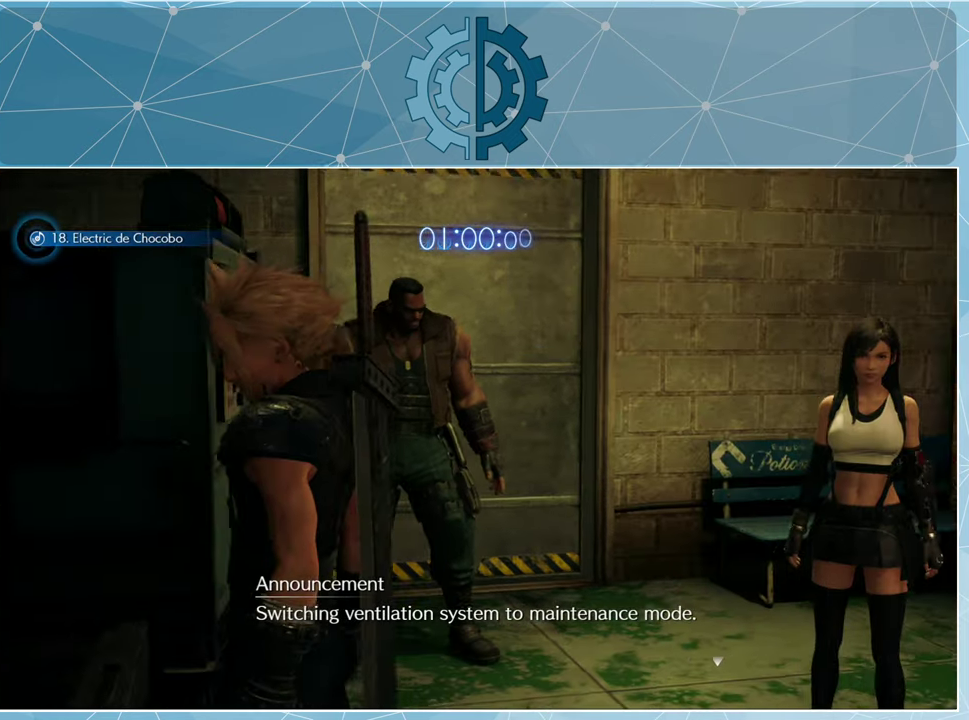
{"buttons": [], "left_stick": "up-right", "right_stick": "center", "events": [[334, "left_stick", "up-right"]]}
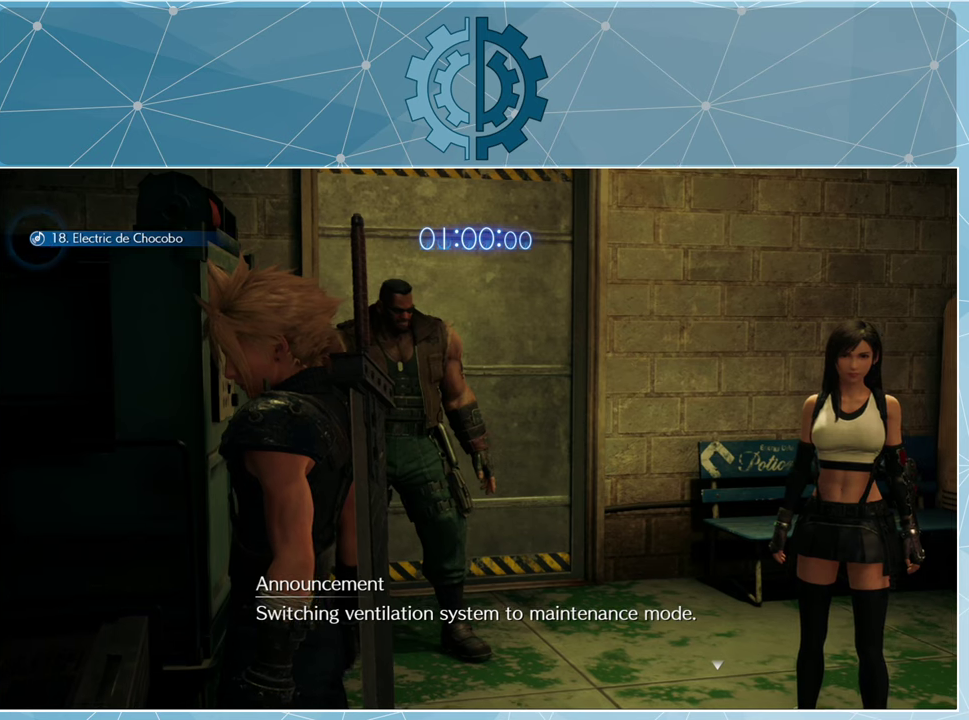
{"buttons": [], "left_stick": "center", "right_stick": "center", "events": [[167, "left_stick", "center"]]}